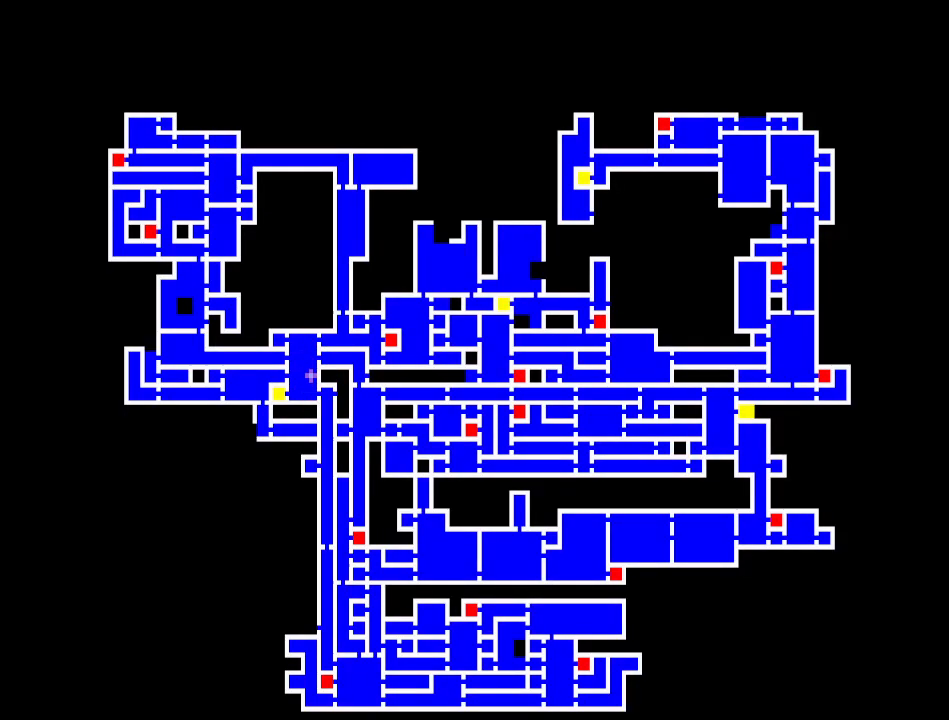
Gameplay with a controller (Nintendo layout); each line is a JSON object with the inputs held at the frame after it. "events" lists button and stick changes between this image and that frame as [ms after this image, input, new state], when the widget could be followed in between. Not read: L3 R3.
{"buttons": [], "events": []}
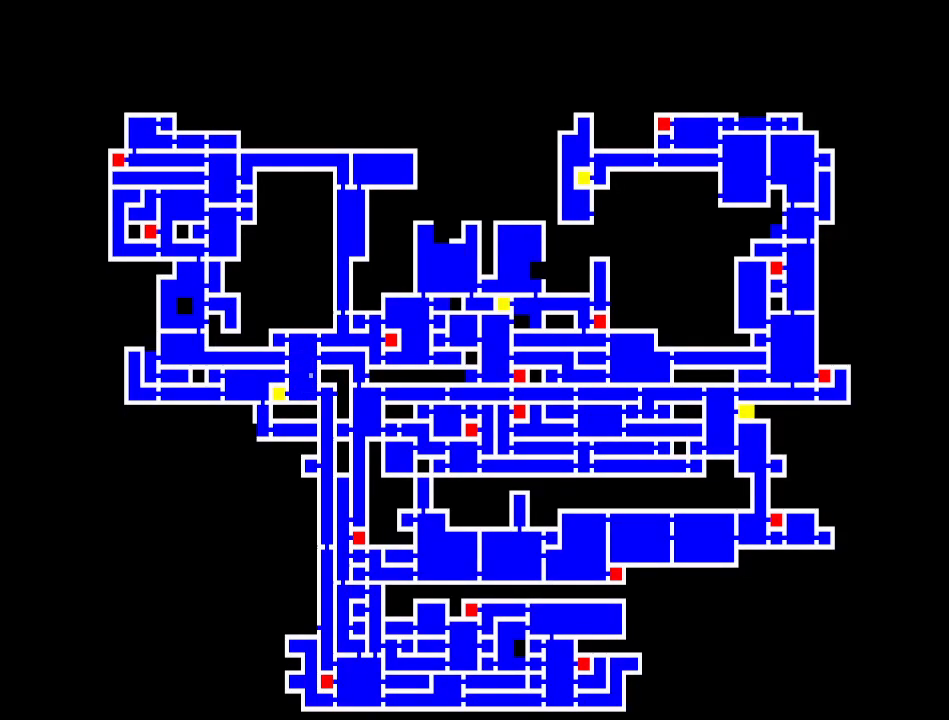
{"buttons": [], "events": []}
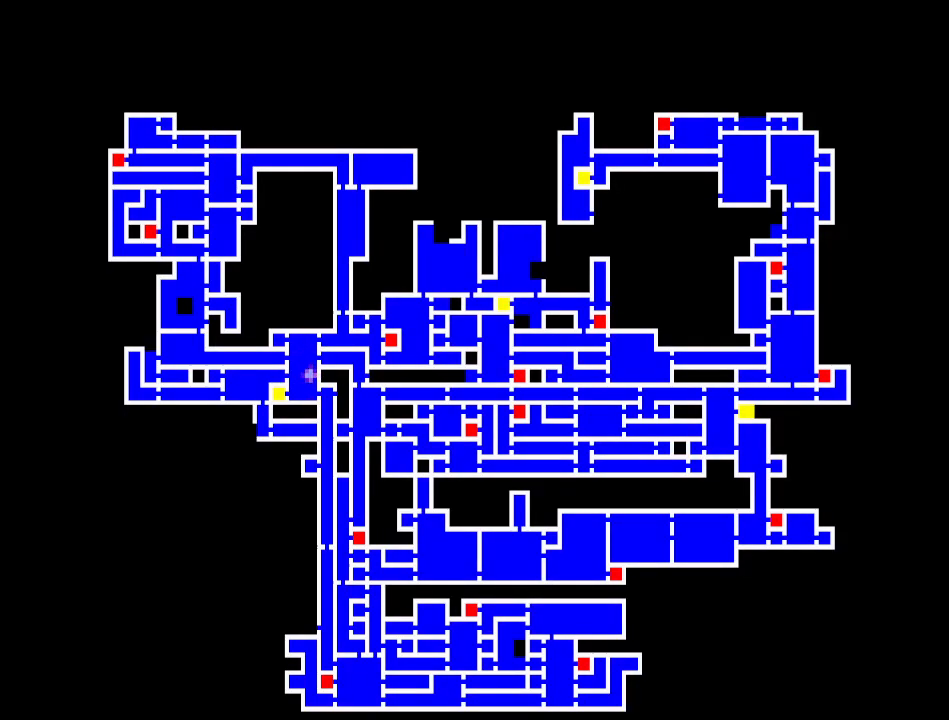
{"buttons": ["Y"], "events": [[417, "Y", "down"]]}
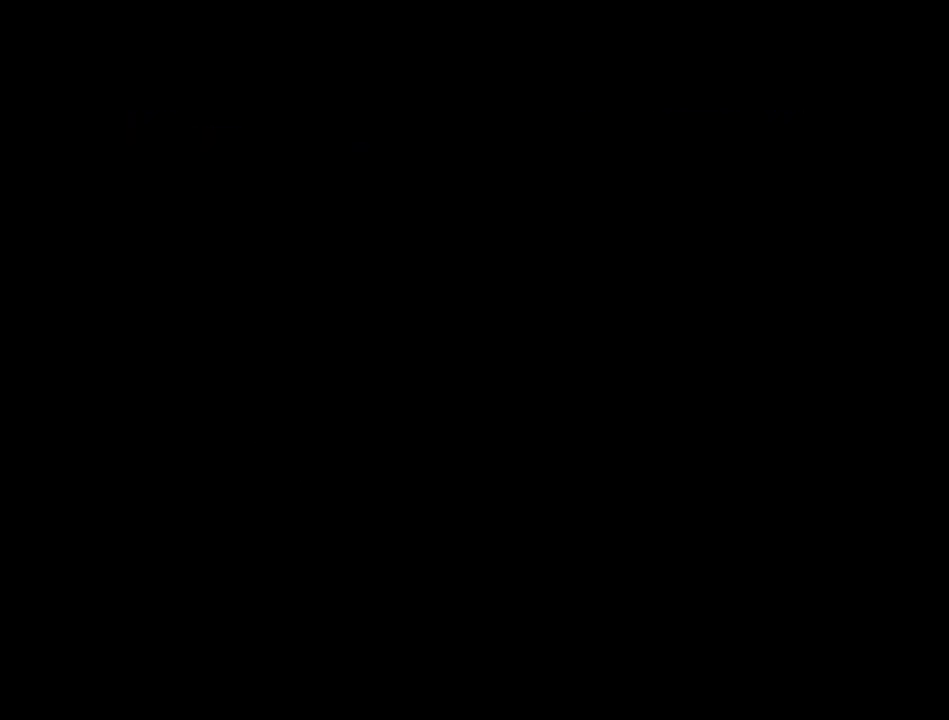
{"buttons": ["A", "DPAD_RIGHT"], "events": [[84, "Y", "up"], [117, "DPAD_RIGHT", "down"], [451, "A", "down"]]}
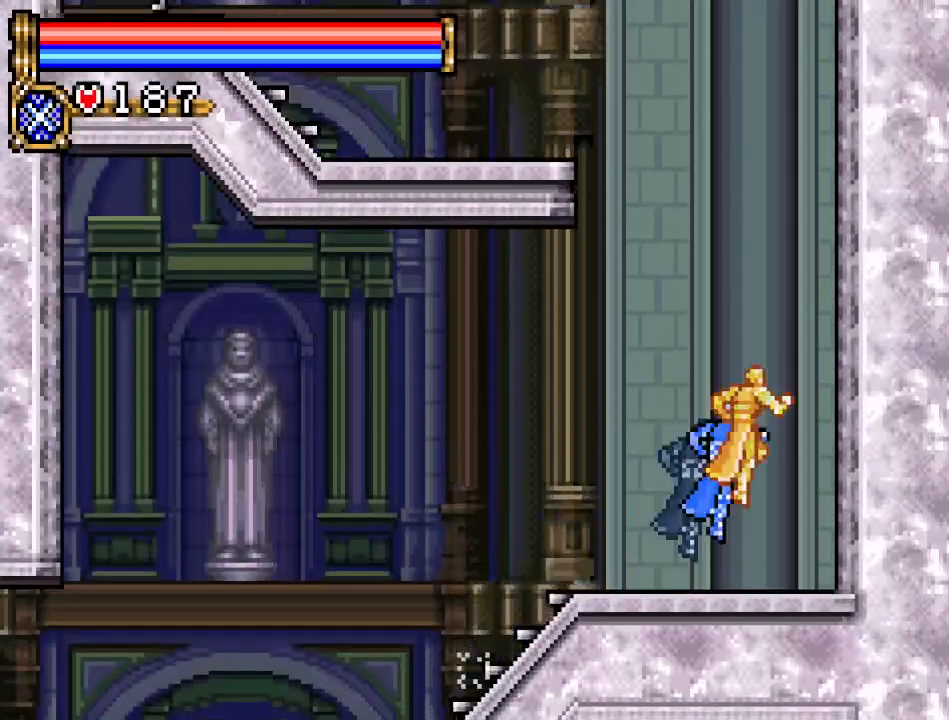
{"buttons": ["DPAD_LEFT"], "events": [[16, "DPAD_RIGHT", "up"], [100, "DPAD_LEFT", "down"], [200, "A", "up"], [267, "A", "down"], [484, "A", "up"]]}
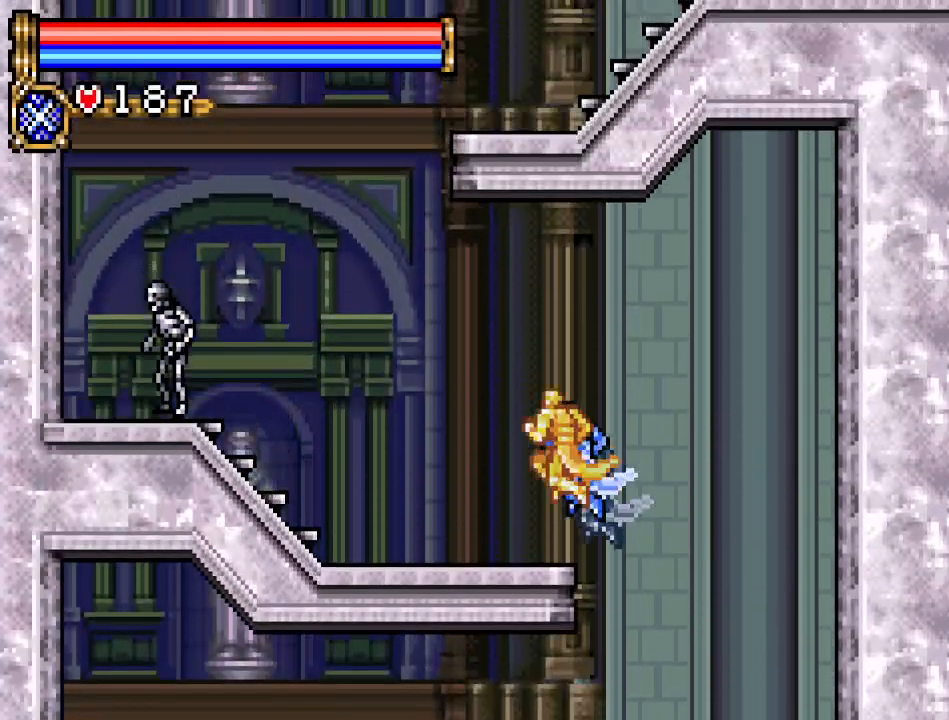
{"buttons": ["A"], "events": [[301, "A", "down"], [417, "DPAD_LEFT", "up"]]}
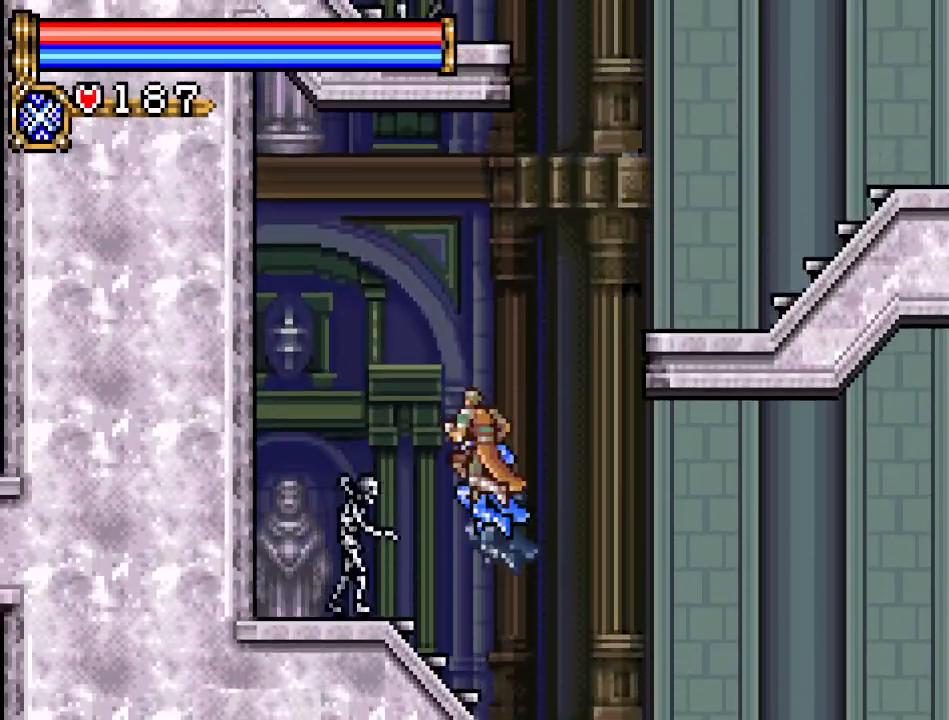
{"buttons": ["DPAD_RIGHT"], "events": [[67, "A", "up"], [67, "DPAD_RIGHT", "down"], [167, "A", "down"], [384, "A", "up"]]}
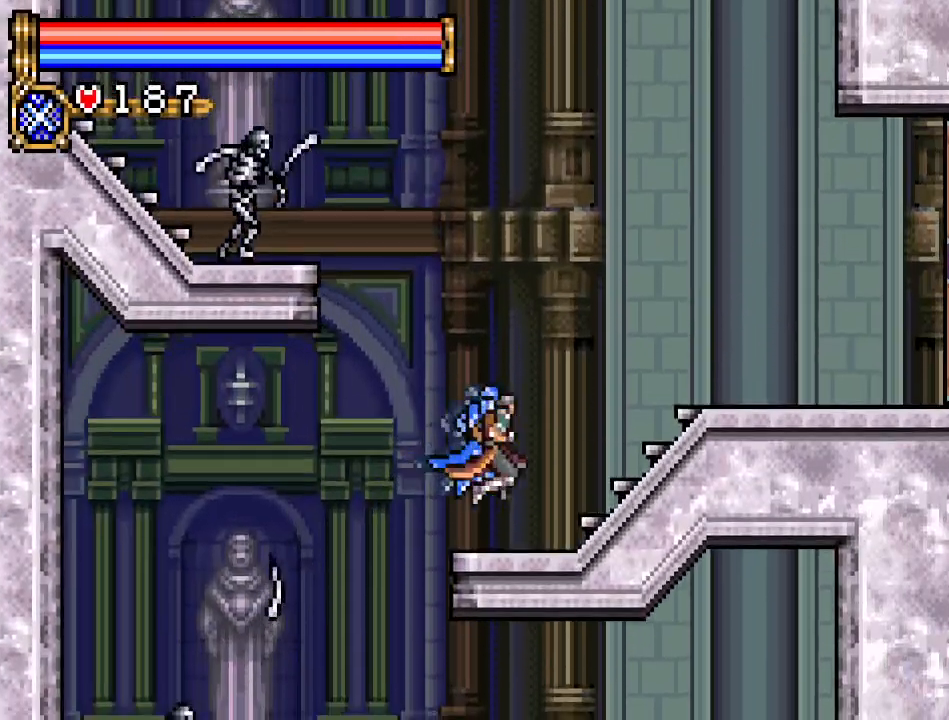
{"buttons": ["DPAD_RIGHT"], "events": []}
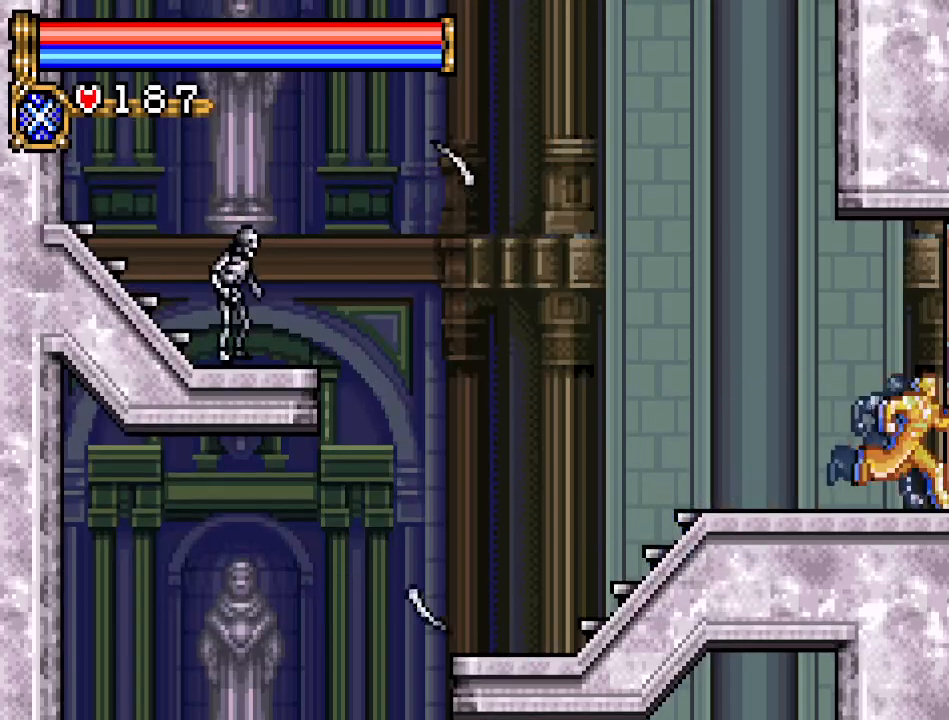
{"buttons": ["DPAD_RIGHT"], "events": []}
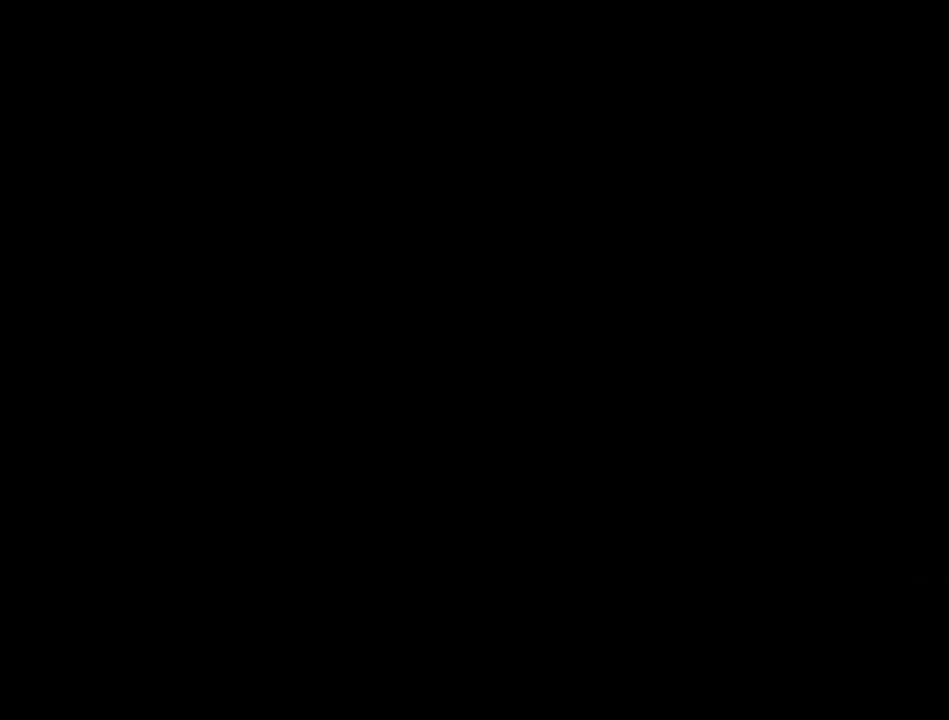
{"buttons": ["DPAD_RIGHT"], "events": []}
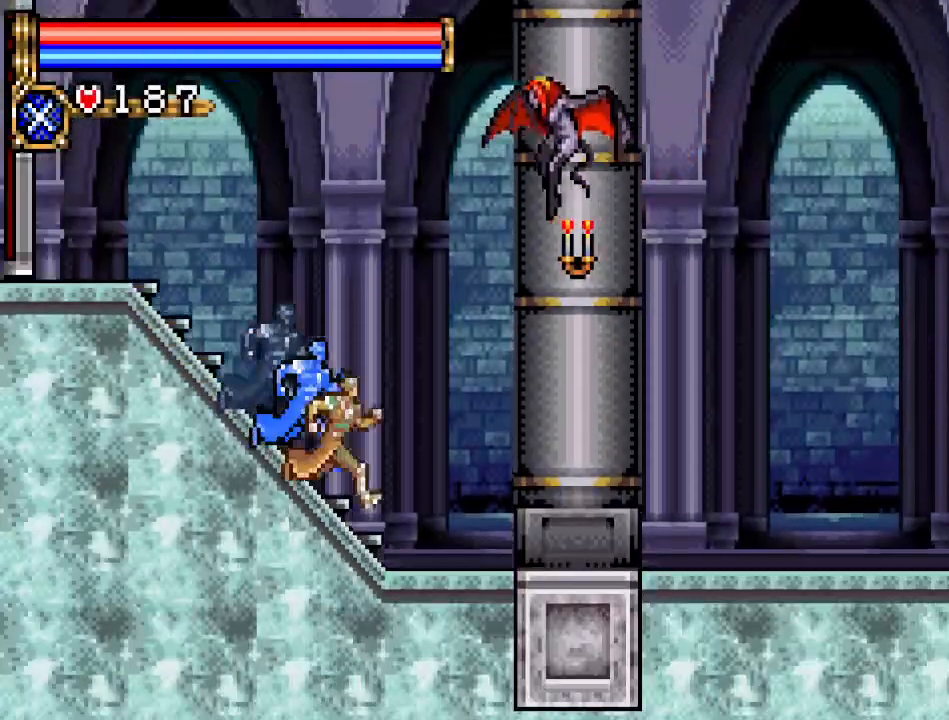
{"buttons": [], "events": [[167, "DPAD_RIGHT", "up"], [200, "Y", "down"], [350, "Y", "up"]]}
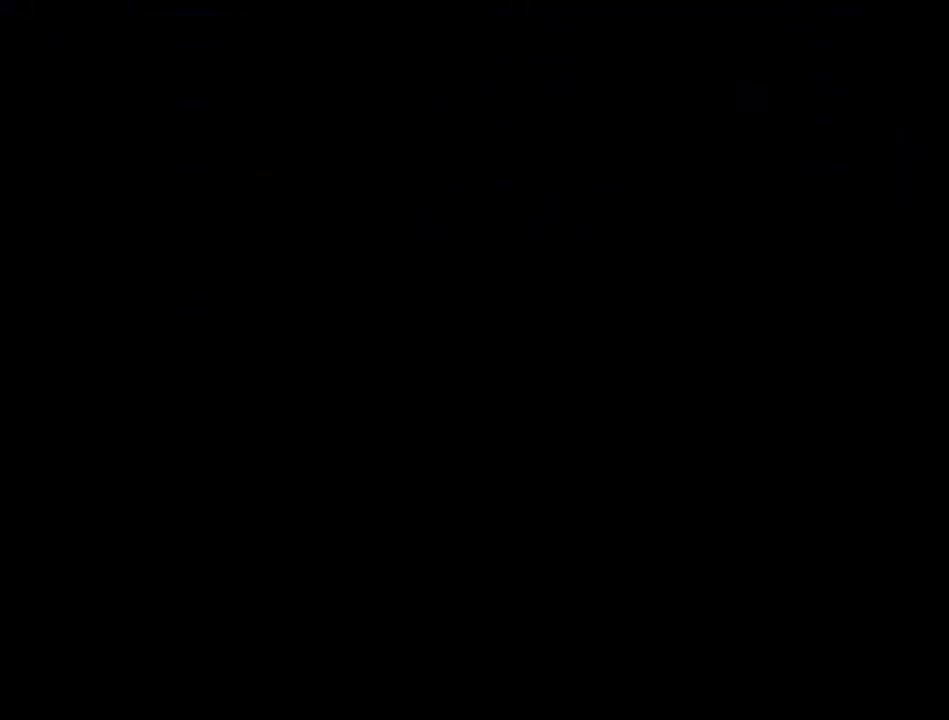
{"buttons": [], "events": []}
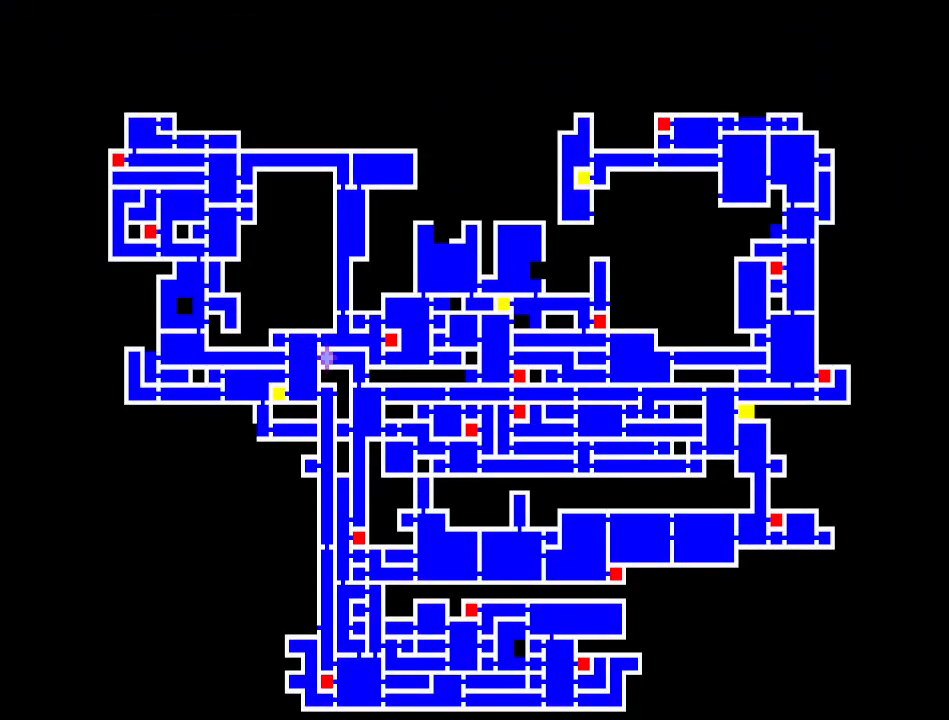
{"buttons": ["Y"], "events": [[484, "Y", "down"]]}
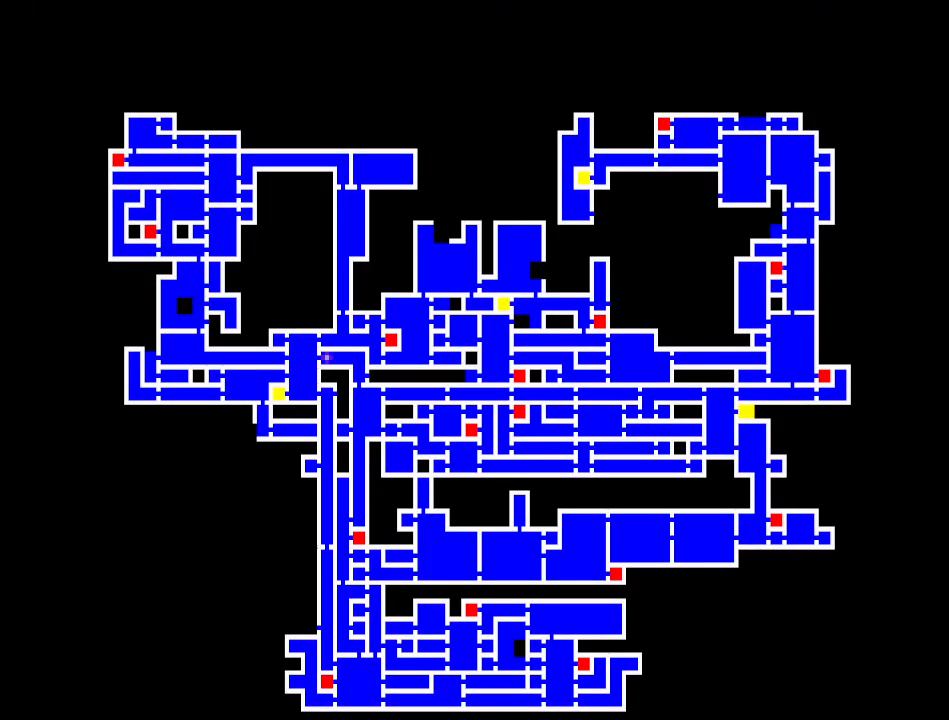
{"buttons": ["DPAD_LEFT"], "events": [[117, "DPAD_LEFT", "down"], [150, "Y", "up"]]}
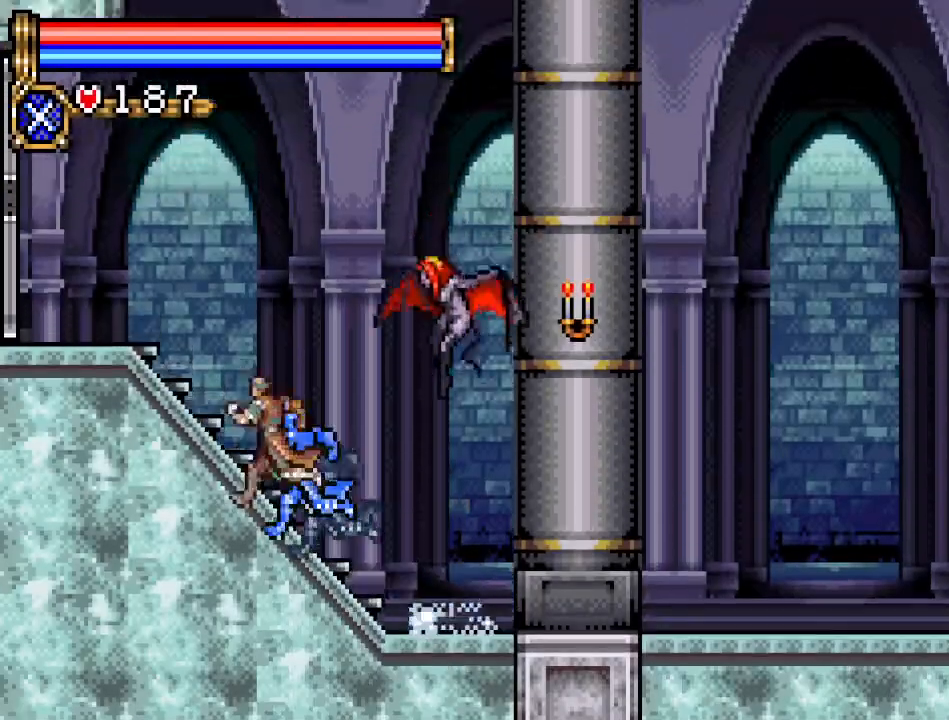
{"buttons": ["DPAD_LEFT"], "events": []}
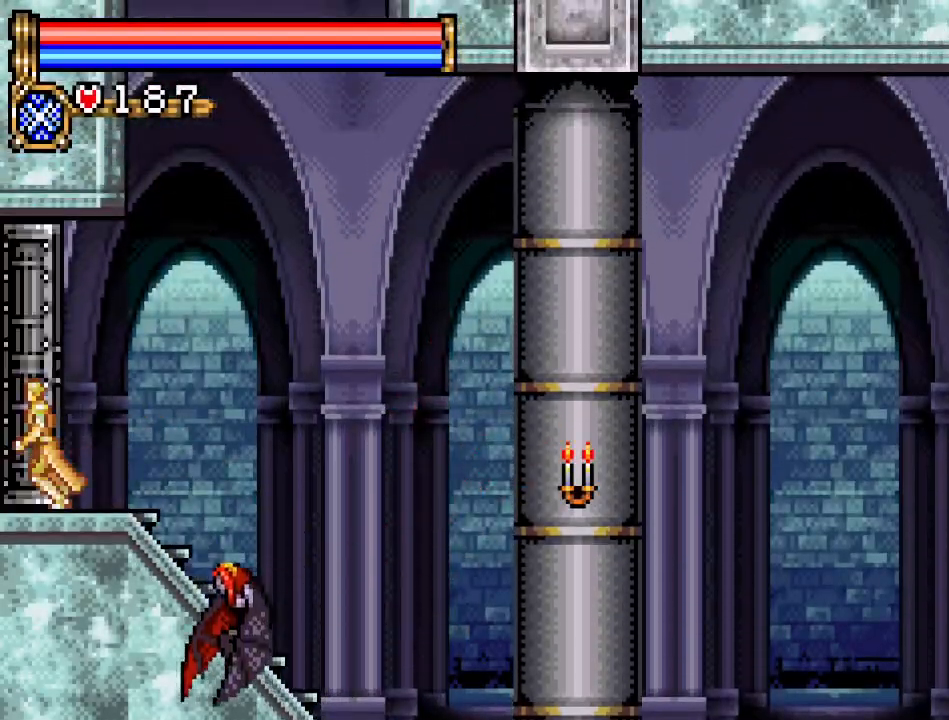
{"buttons": ["DPAD_LEFT"], "events": []}
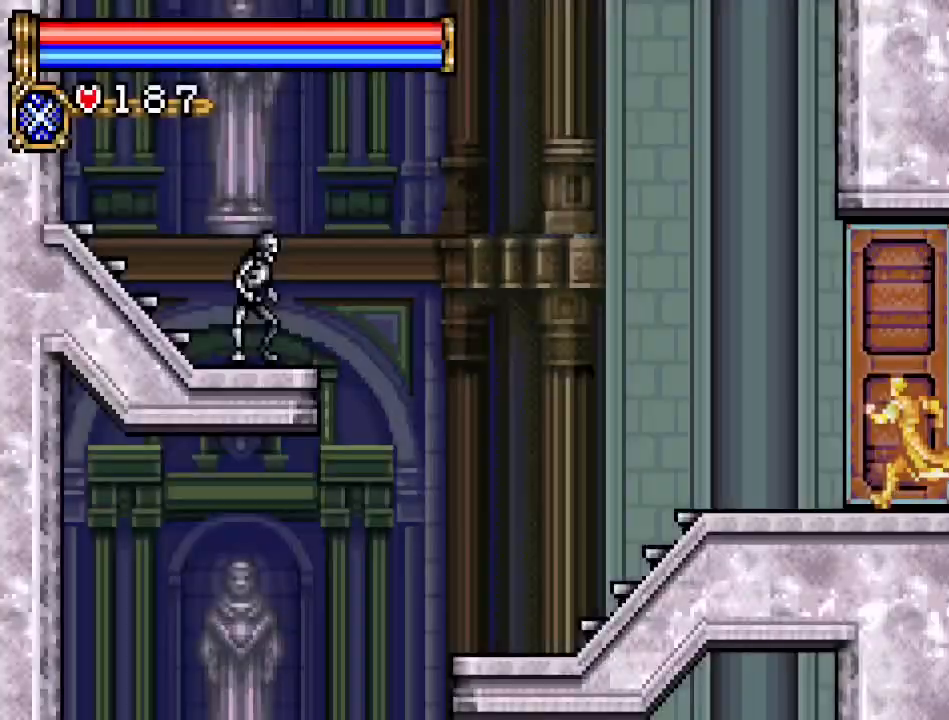
{"buttons": ["A", "DPAD_LEFT"], "events": [[350, "A", "down"]]}
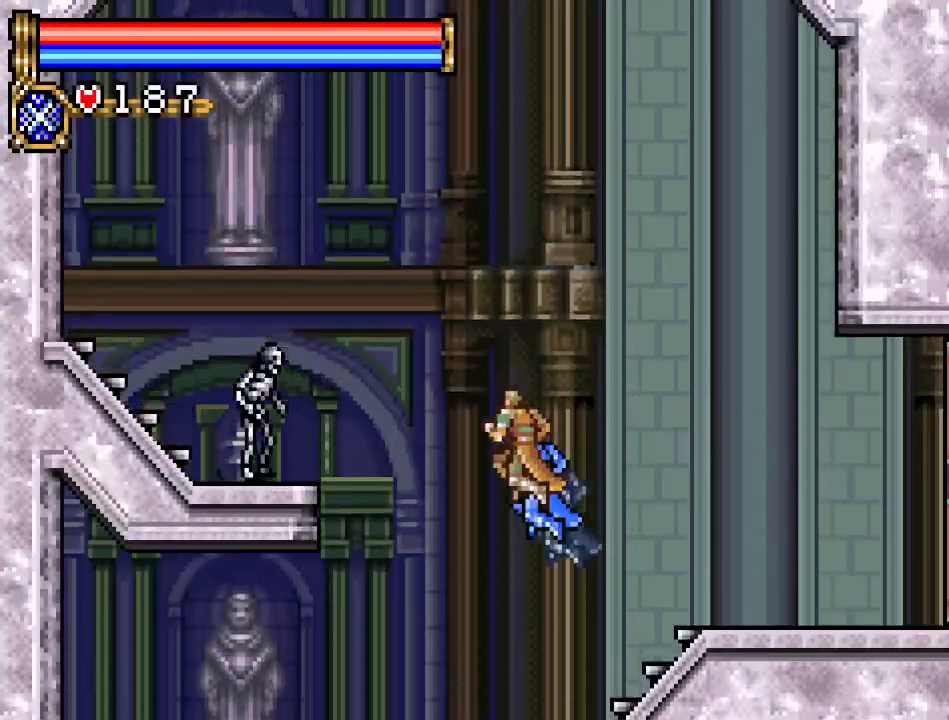
{"buttons": [], "events": [[133, "B", "down"], [166, "A", "up"], [233, "DPAD_LEFT", "up"], [450, "B", "up"]]}
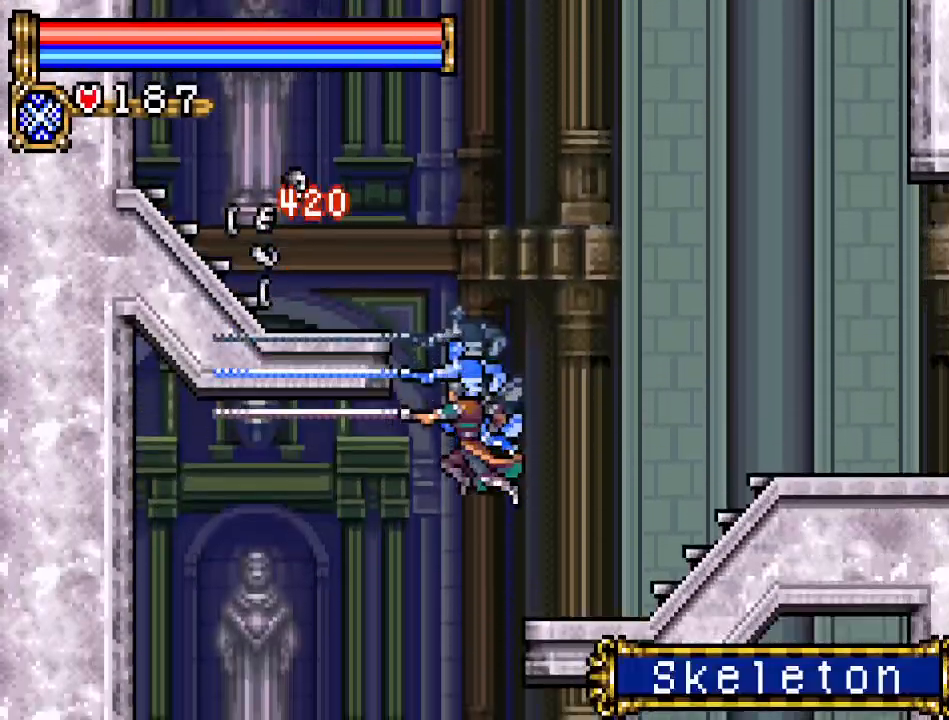
{"buttons": [], "events": [[284, "DPAD_LEFT", "down"], [417, "DPAD_LEFT", "up"]]}
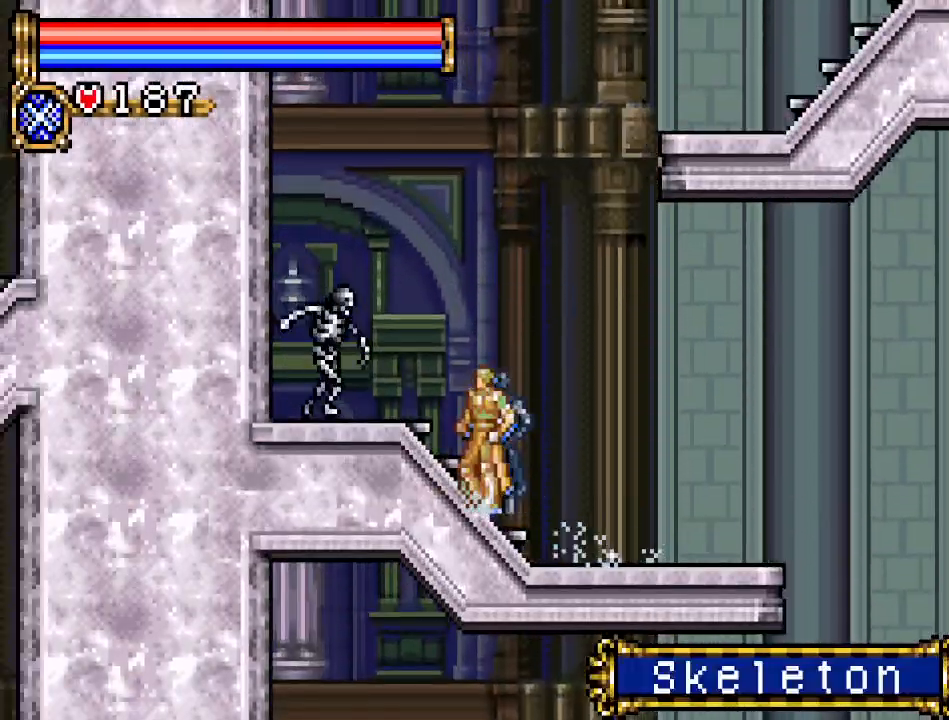
{"buttons": [], "events": [[16, "DPAD_RIGHT", "down"], [500, "DPAD_RIGHT", "up"]]}
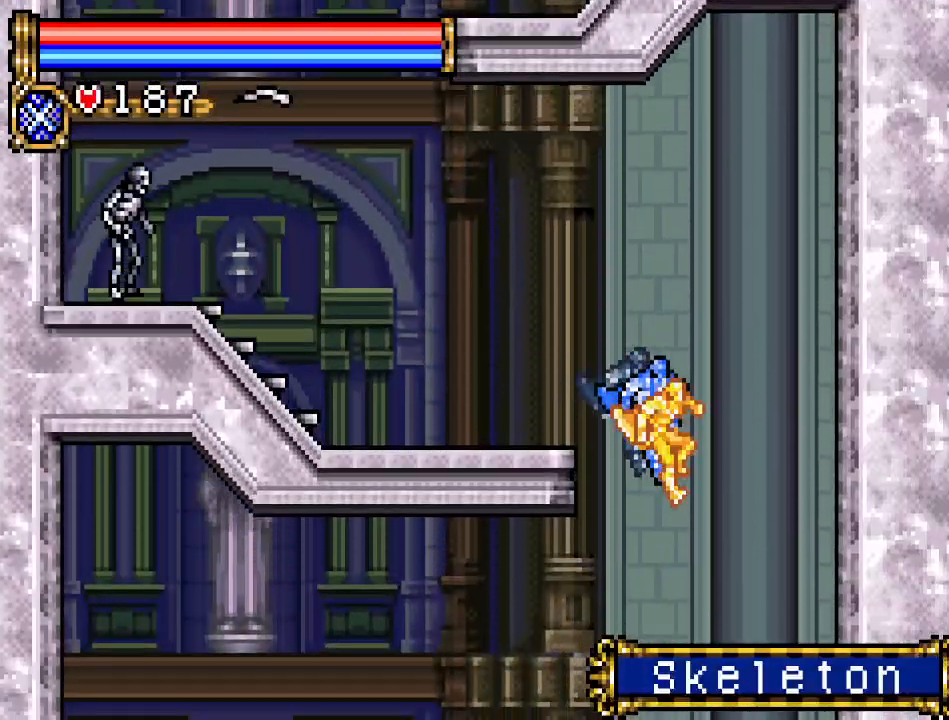
{"buttons": ["DPAD_LEFT"], "events": [[100, "DPAD_LEFT", "down"]]}
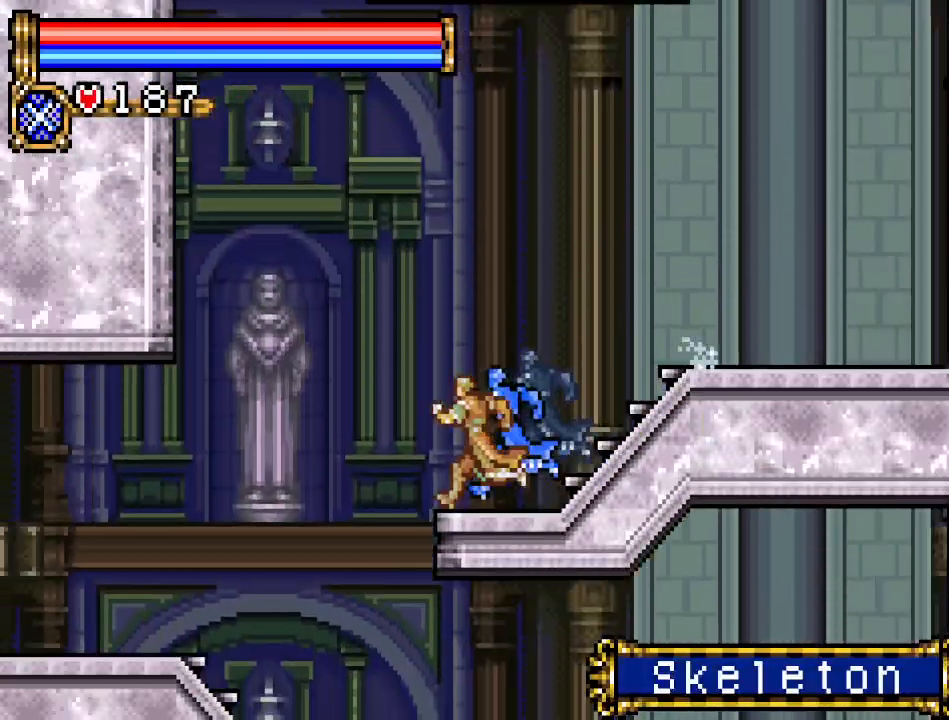
{"buttons": ["DPAD_LEFT"], "events": []}
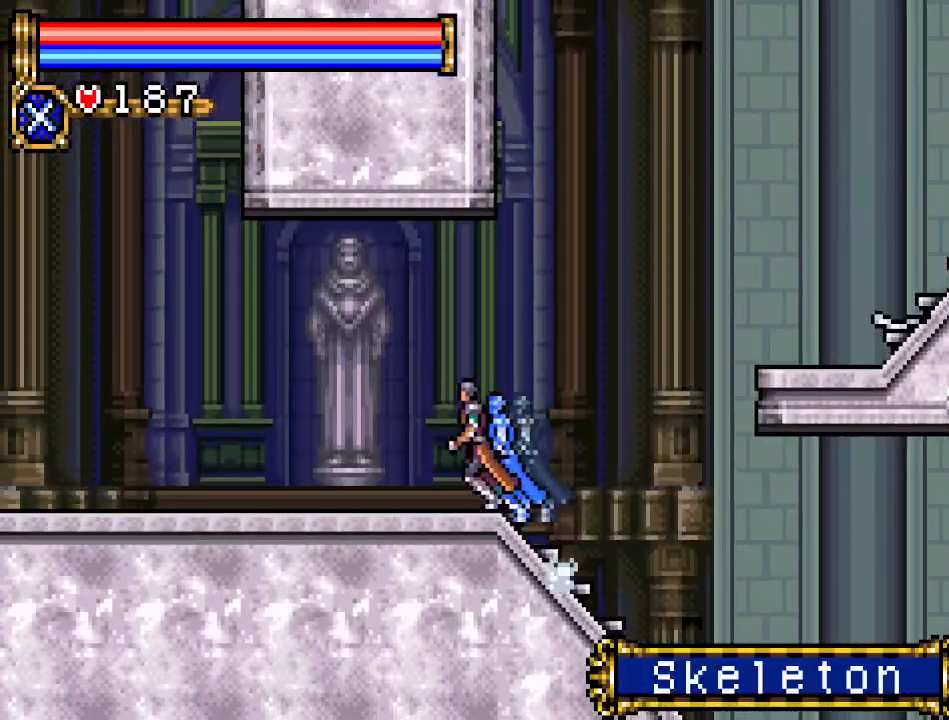
{"buttons": ["A", "DPAD_LEFT"], "events": [[284, "A", "down"]]}
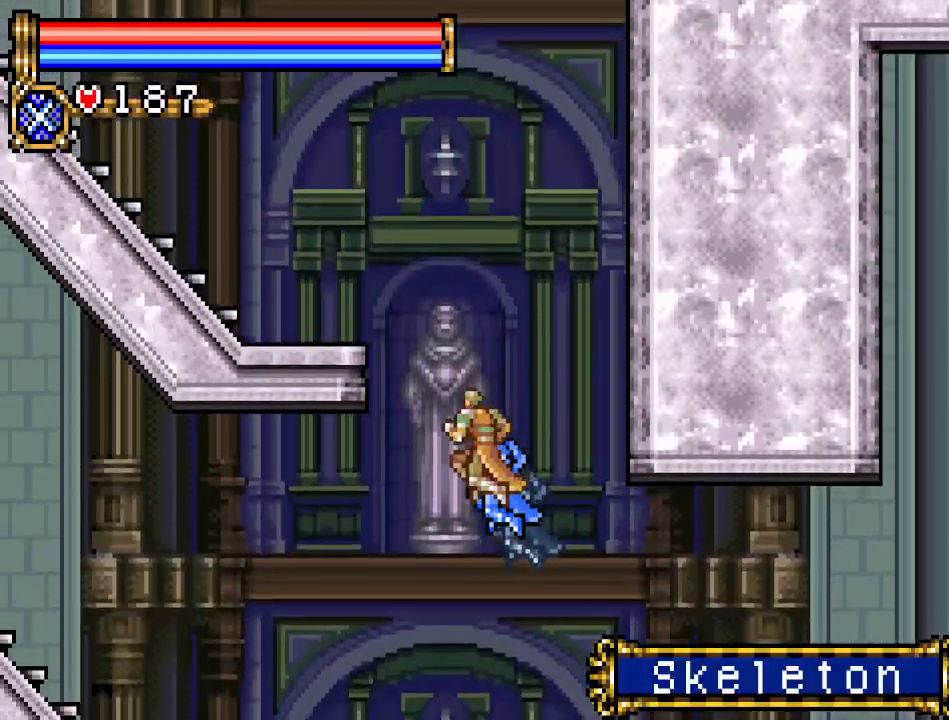
{"buttons": ["DPAD_LEFT"], "events": [[66, "A", "up"], [166, "A", "down"], [317, "A", "up"]]}
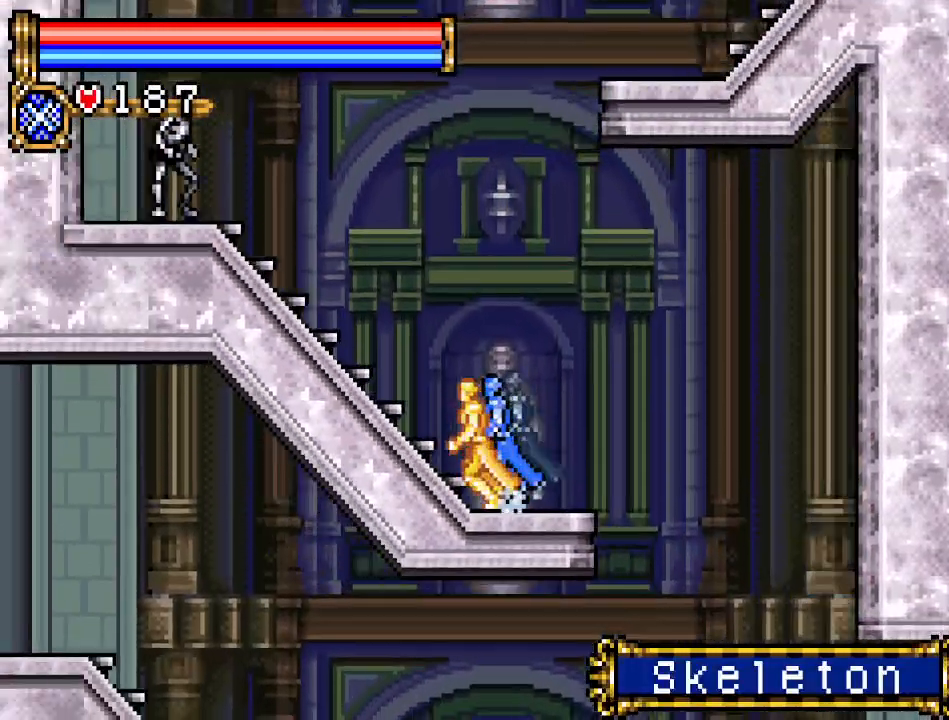
{"buttons": ["A", "DPAD_RIGHT"], "events": [[67, "A", "down"], [100, "DPAD_LEFT", "up"], [167, "DPAD_RIGHT", "down"], [350, "A", "up"], [401, "A", "down"]]}
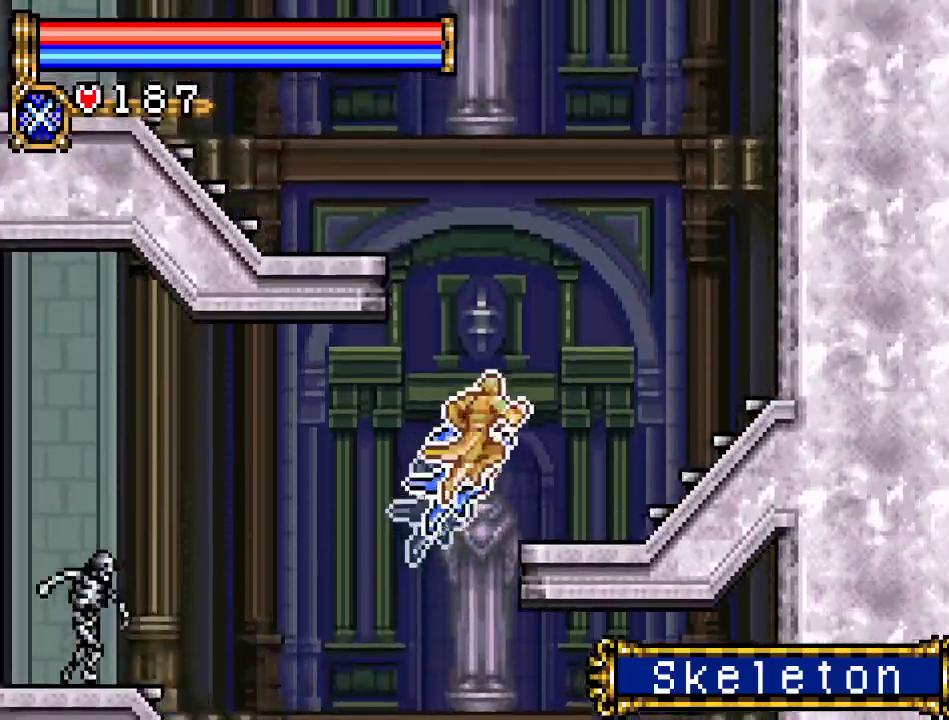
{"buttons": ["A", "DPAD_LEFT"], "events": [[66, "A", "up"], [283, "DPAD_RIGHT", "up"], [383, "DPAD_LEFT", "down"], [450, "A", "down"]]}
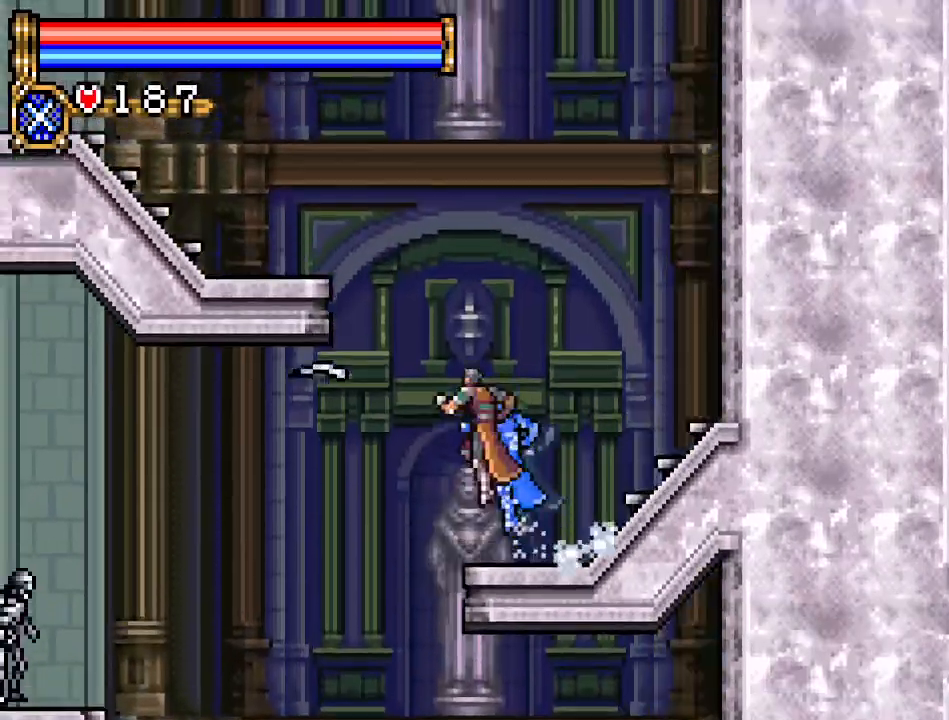
{"buttons": ["DPAD_LEFT"], "events": [[451, "A", "up"]]}
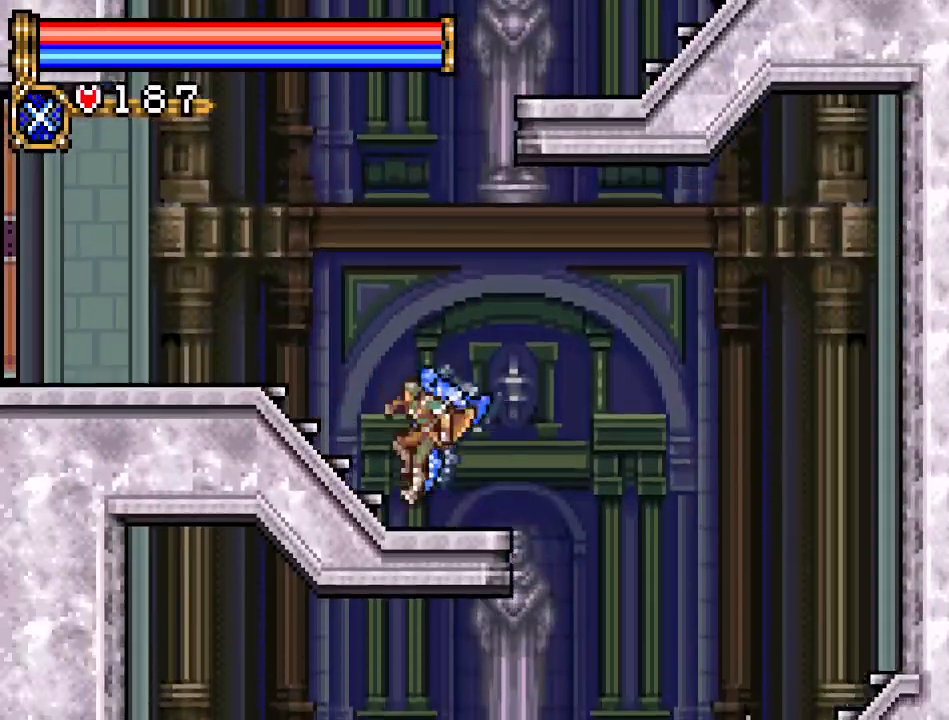
{"buttons": ["DPAD_RIGHT"], "events": [[133, "A", "down"], [200, "DPAD_LEFT", "up"], [250, "DPAD_RIGHT", "down"], [467, "A", "up"]]}
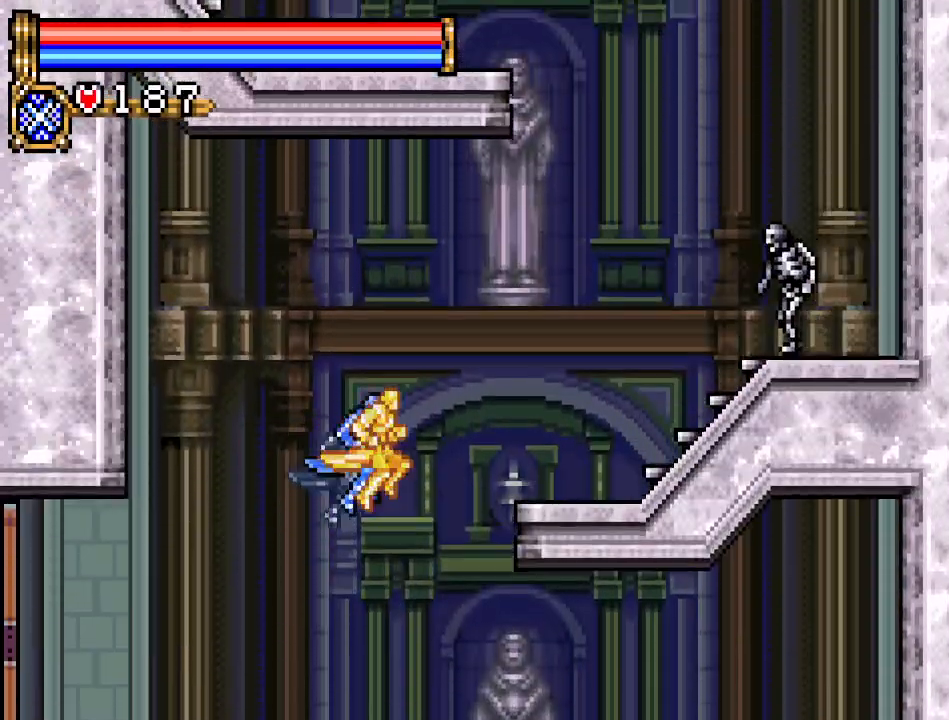
{"buttons": ["B", "DPAD_RIGHT"], "events": [[67, "A", "down"], [184, "B", "down"], [350, "A", "up"]]}